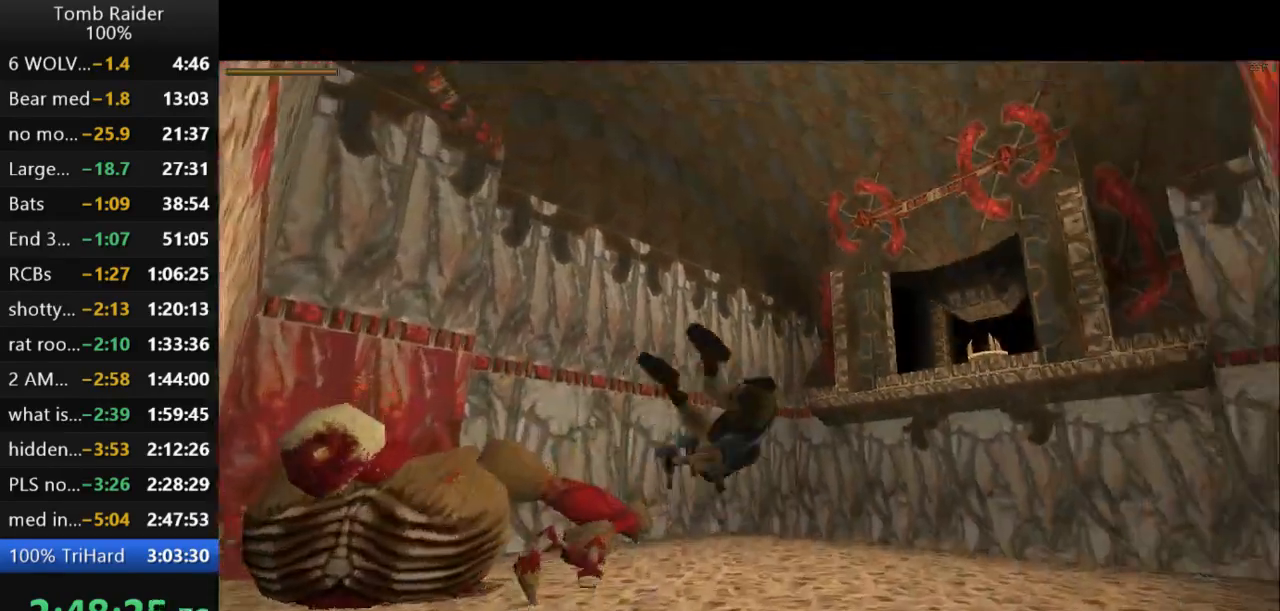
Gameplay with keyboard; each line is a JSON object with the keys held at the frame after it. "events" lists presses ("down") and releases ("up") of "action", "action2", "down", "guns", "inv", "jump", "left", "look", "lstep", "right", "roll", "roll2", "rstep", "up" and "walk" between this image and that frame as [ms after this image, input, new state], when the widget could be followed in between. No other keys are recorded. Mouse input is not recorded. Key names are as the overlay labels them; some are game actions (e.g. jump) rather than physical keys.
{"keys": ["action2"], "events": []}
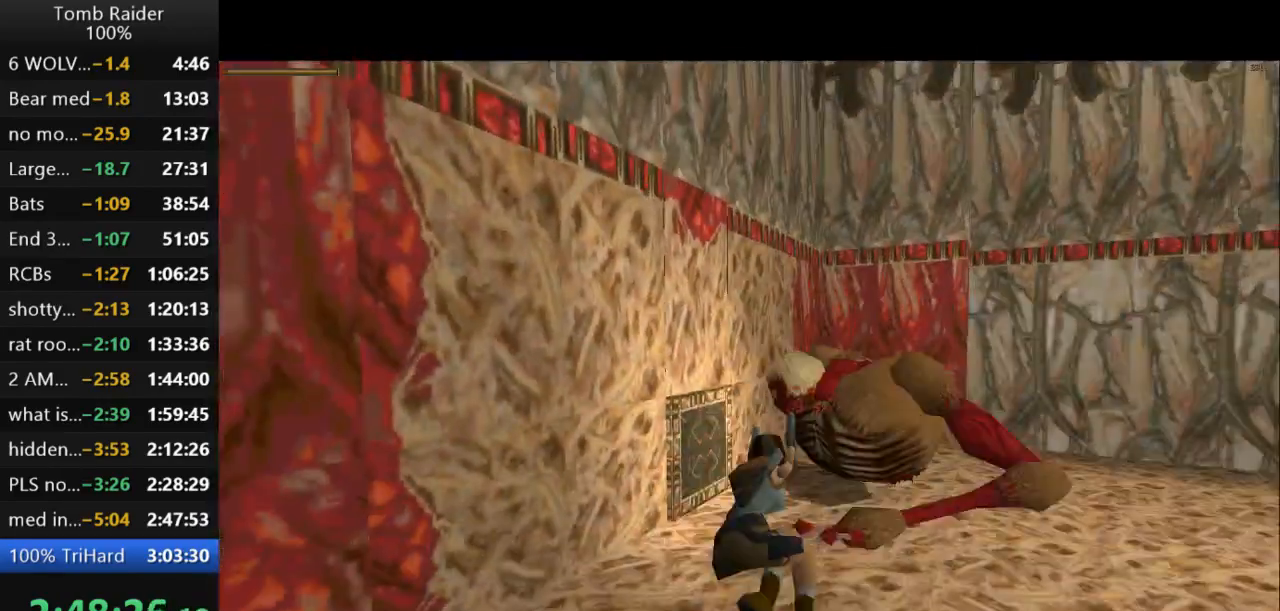
{"keys": ["action2"], "events": []}
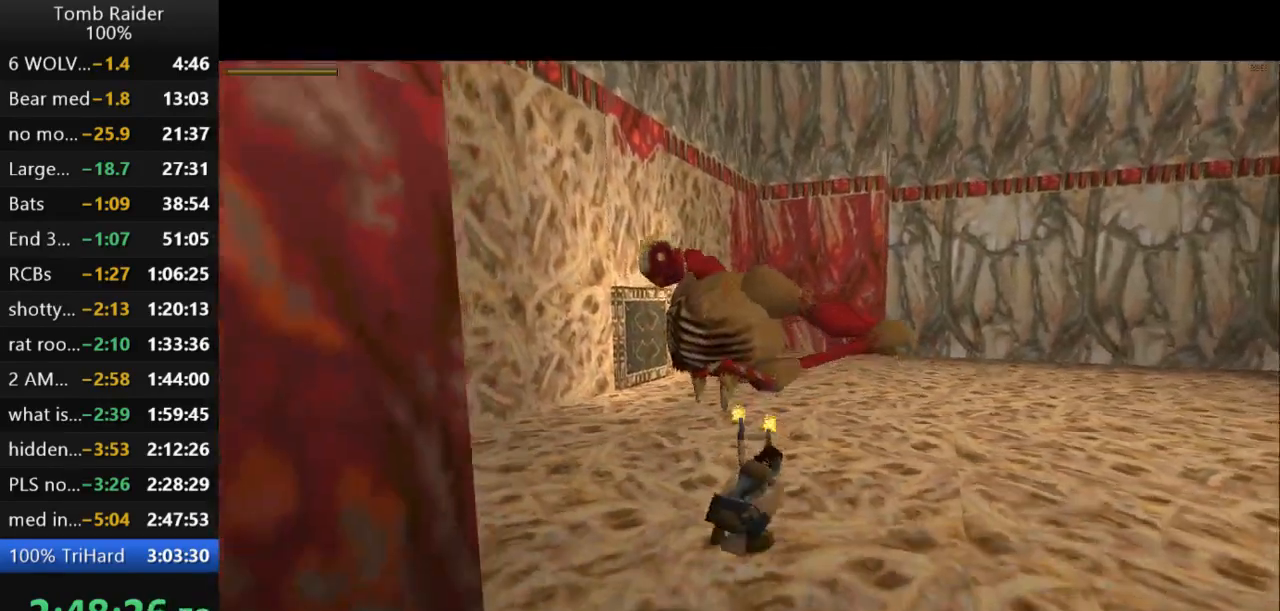
{"keys": ["action2", "left"], "events": [[167, "left", "down"]]}
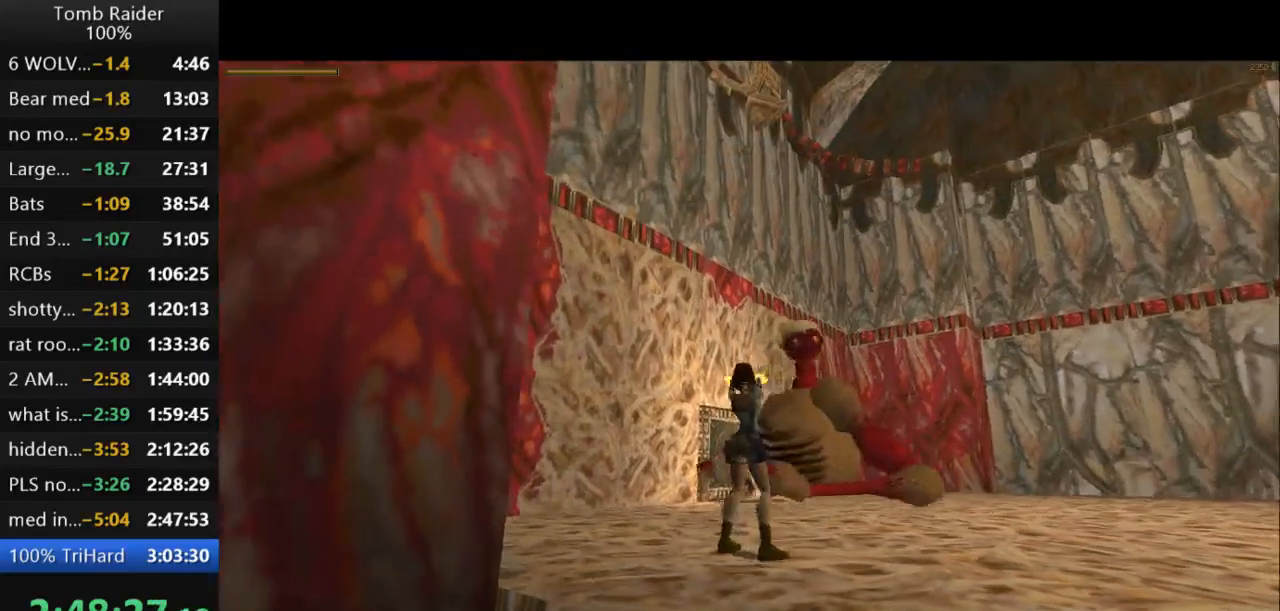
{"keys": ["action2", "jump", "right"], "events": [[133, "left", "up"], [267, "jump", "down"], [400, "right", "down"]]}
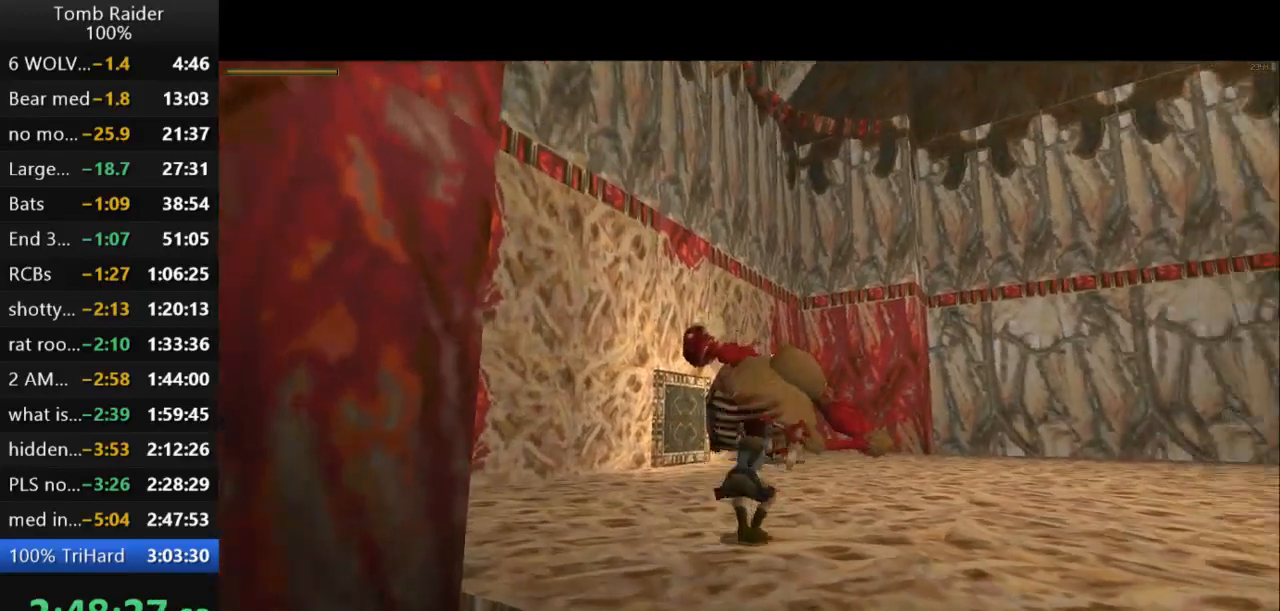
{"keys": ["action2"], "events": [[200, "right", "up"], [233, "jump", "up"]]}
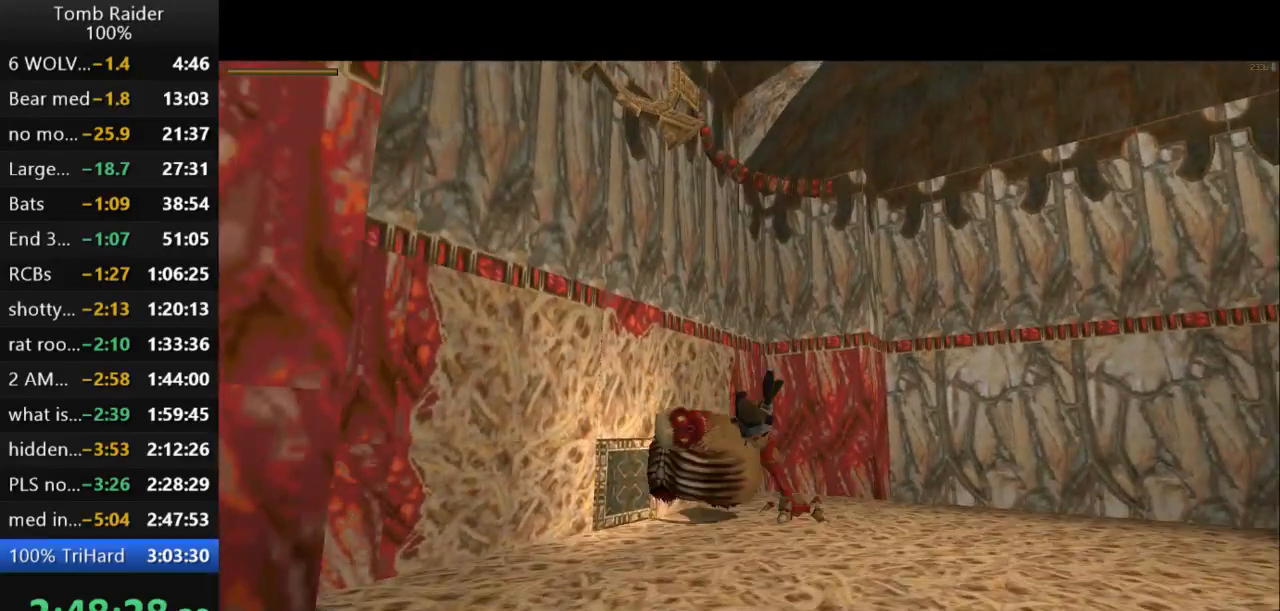
{"keys": ["action2"], "events": []}
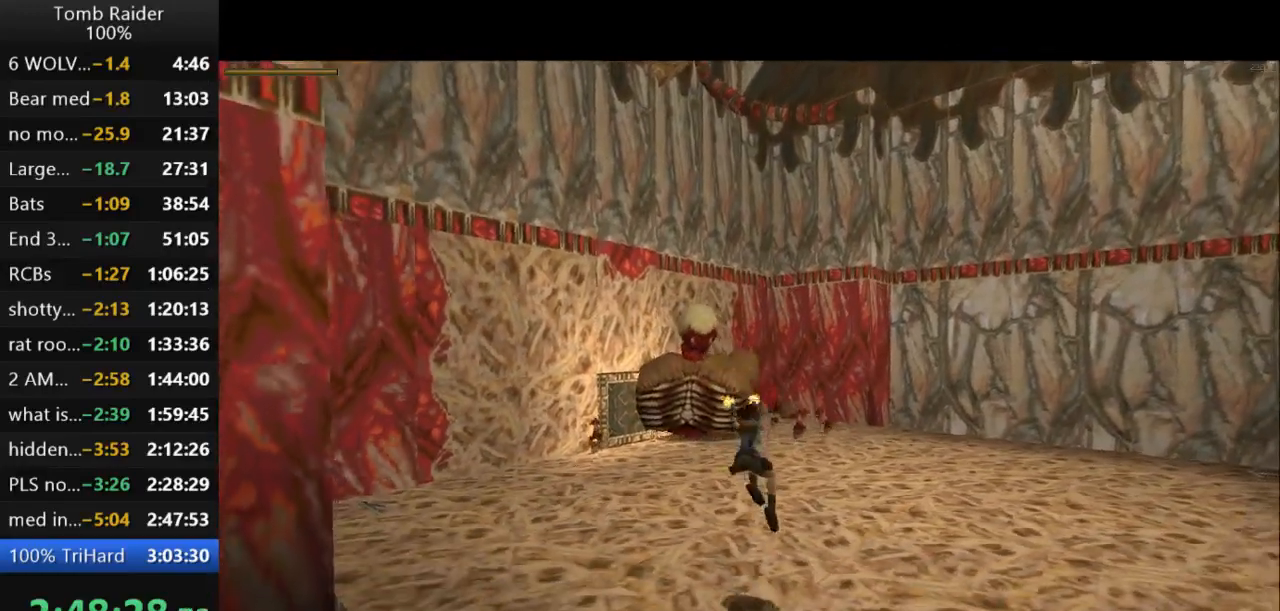
{"keys": ["action2", "left"], "events": [[333, "left", "down"]]}
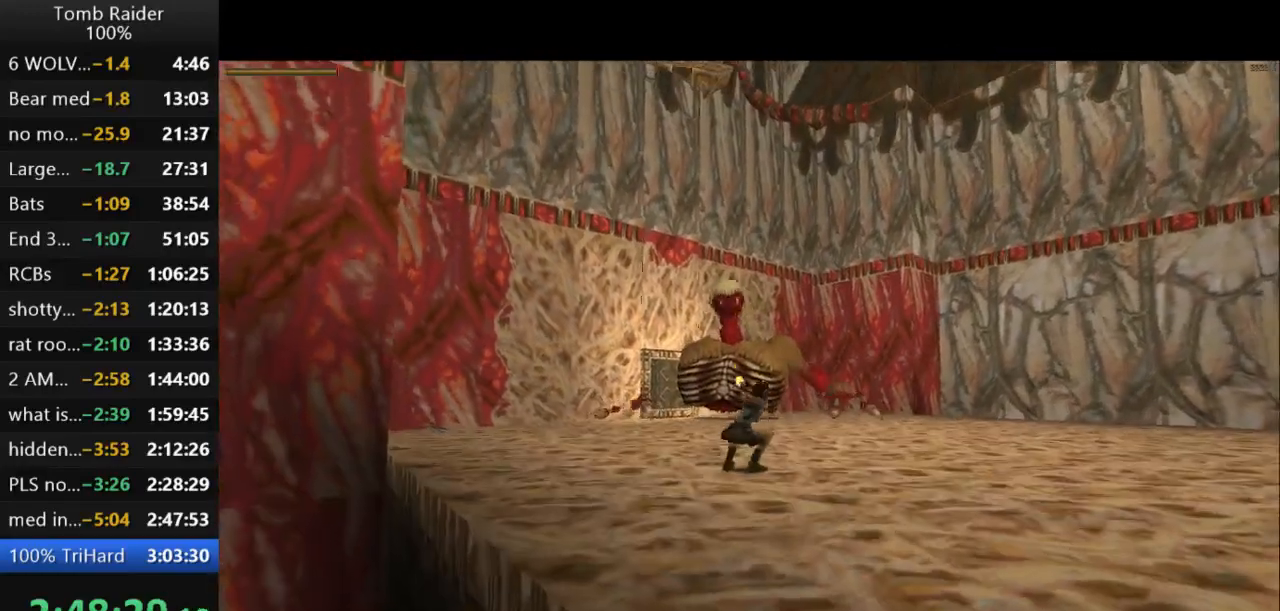
{"keys": ["action2", "left"], "events": [[133, "left", "up"], [400, "left", "down"]]}
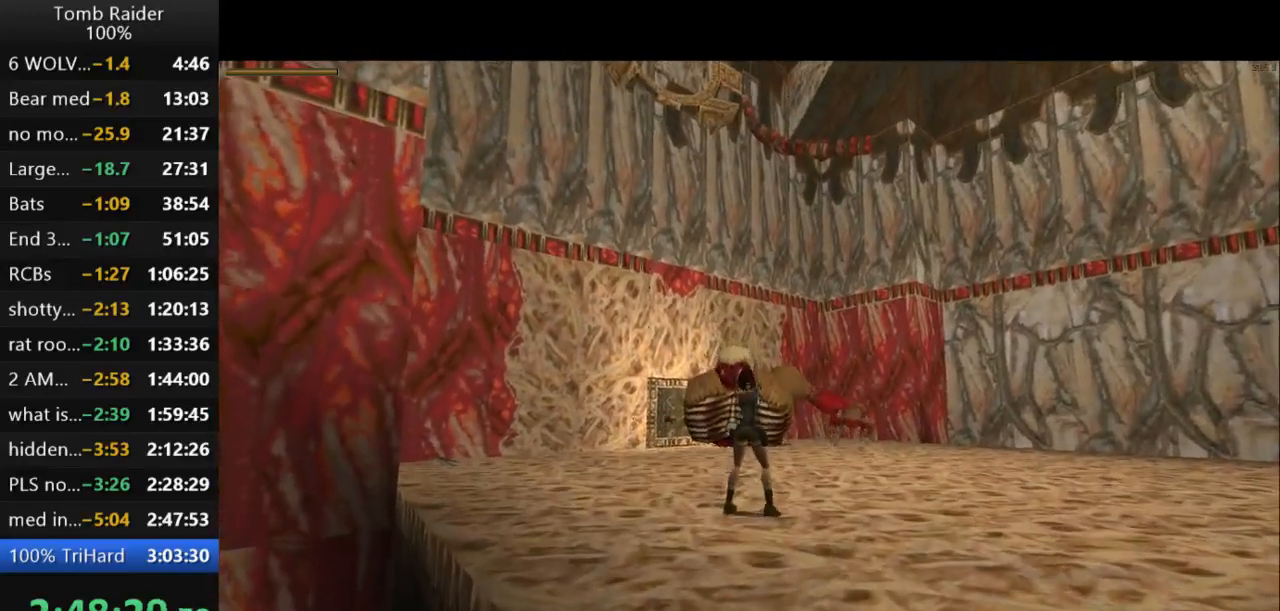
{"keys": ["action2"], "events": [[100, "left", "up"]]}
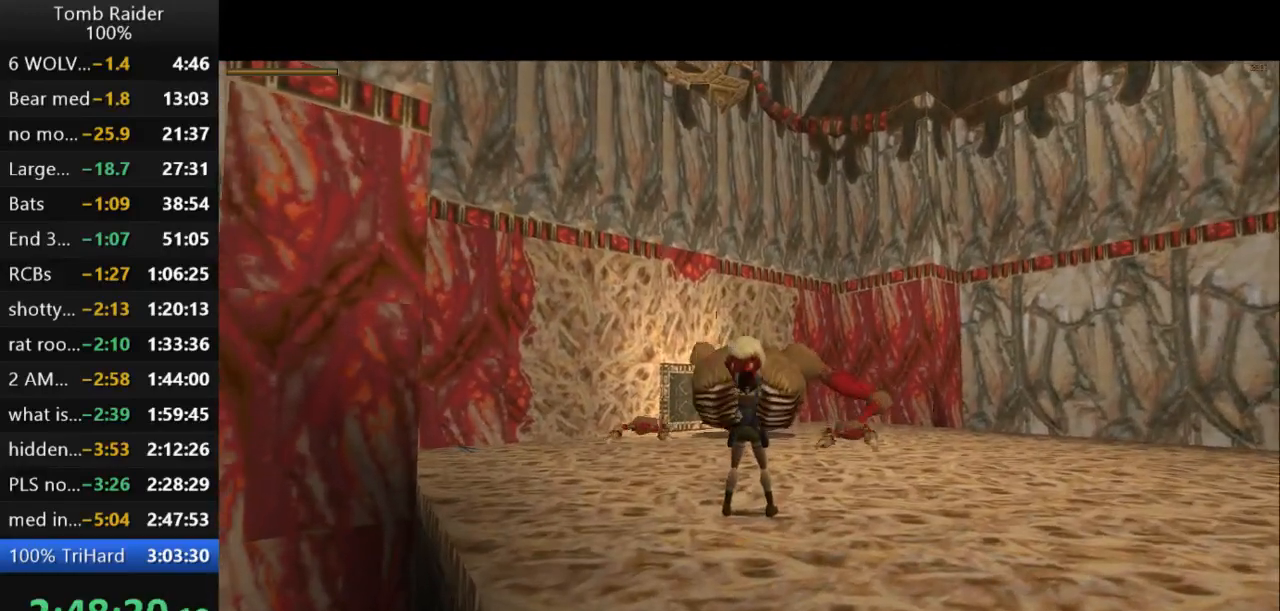
{"keys": ["action2", "down"], "events": [[133, "left", "down"], [267, "left", "up"], [400, "down", "down"]]}
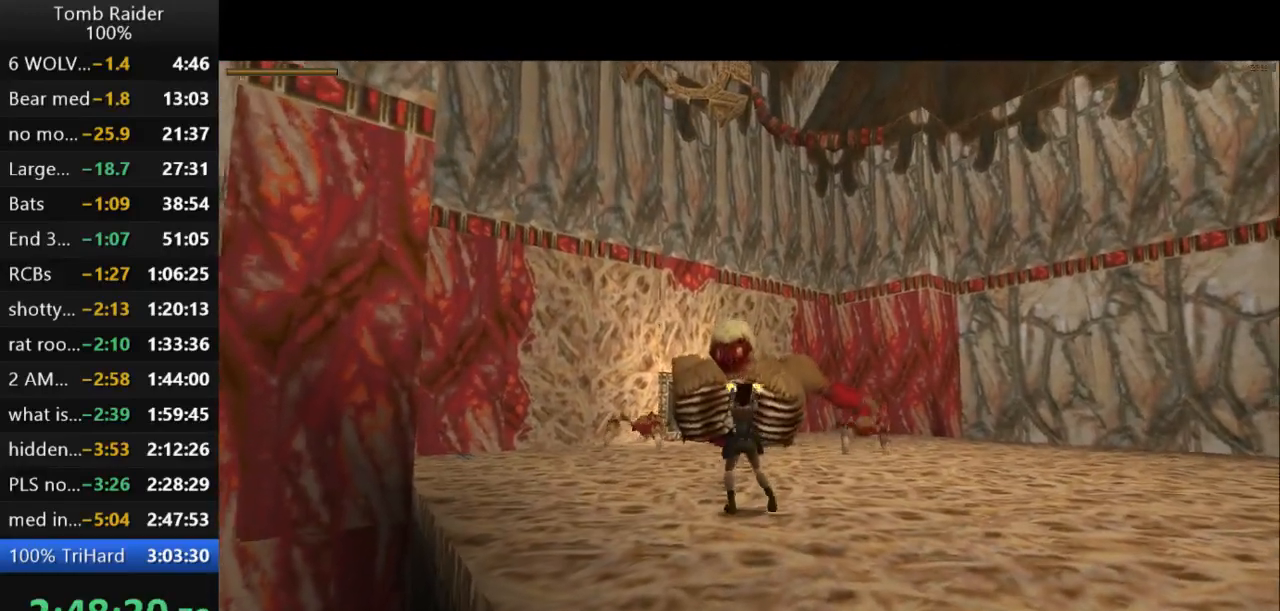
{"keys": ["action2", "down"], "events": [[100, "left", "down"], [267, "left", "up"]]}
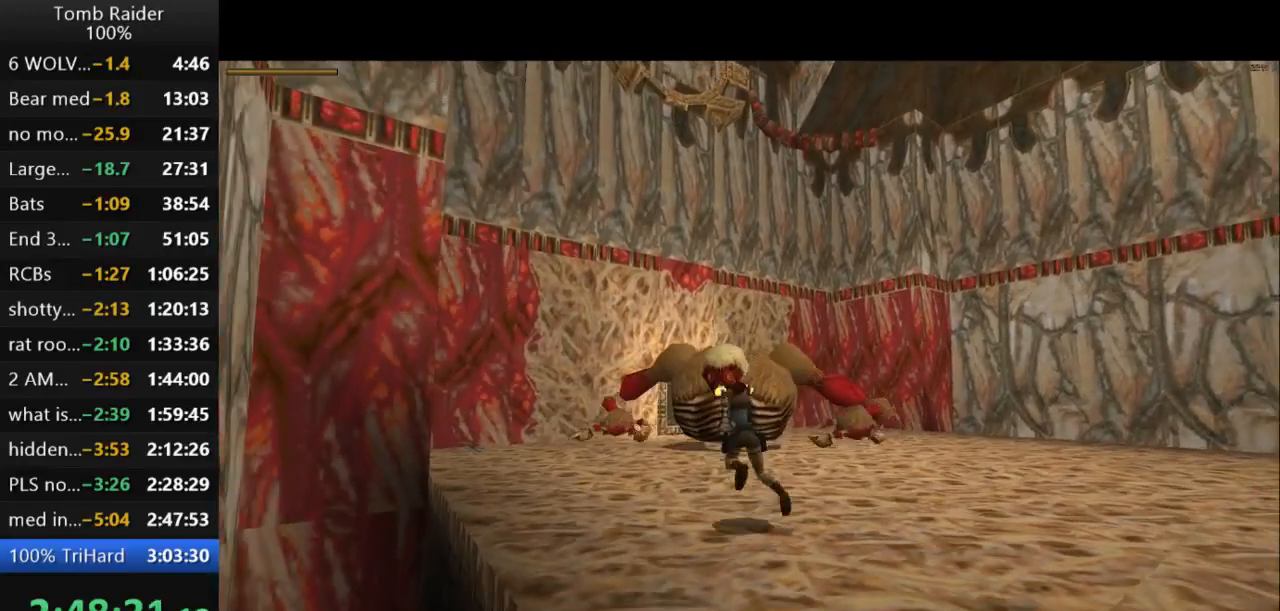
{"keys": ["action2", "down", "left"], "events": [[500, "left", "down"]]}
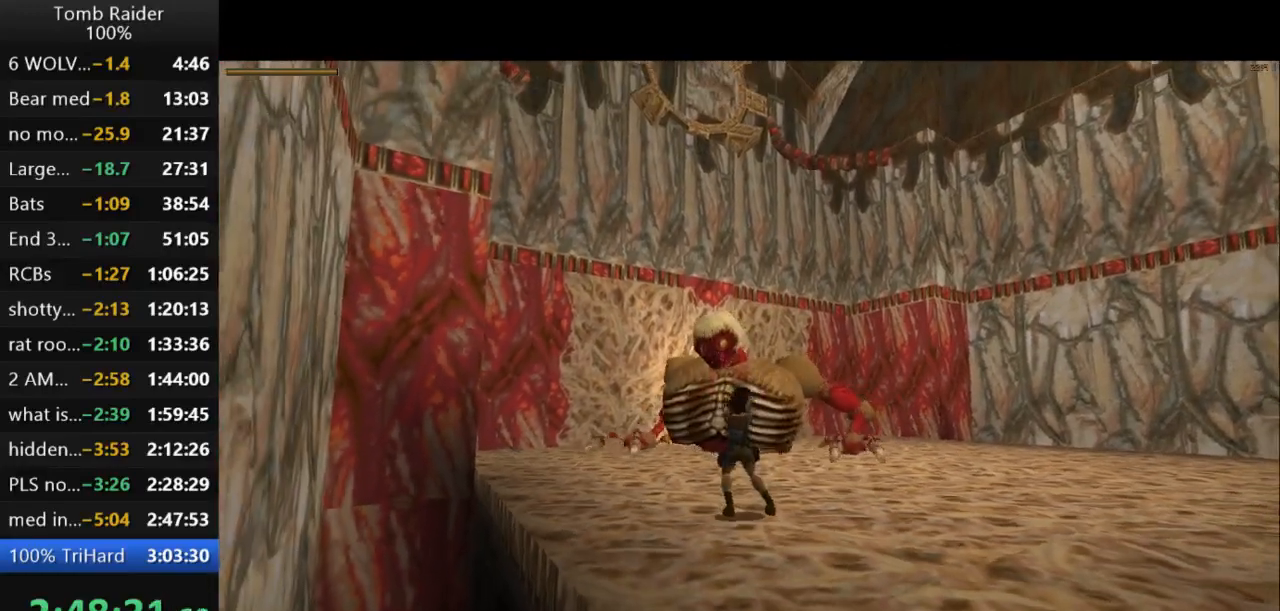
{"keys": ["action2", "down"], "events": [[300, "left", "up"]]}
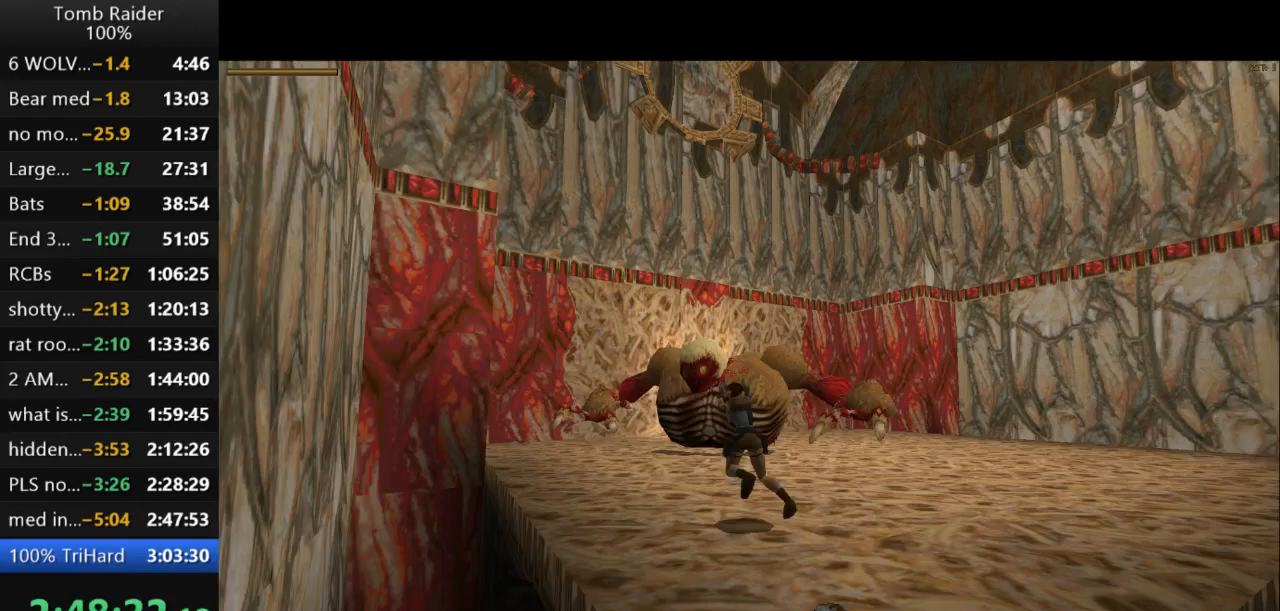
{"keys": ["action2", "jump", "right"], "events": [[33, "down", "up"], [267, "jump", "down"], [400, "right", "down"]]}
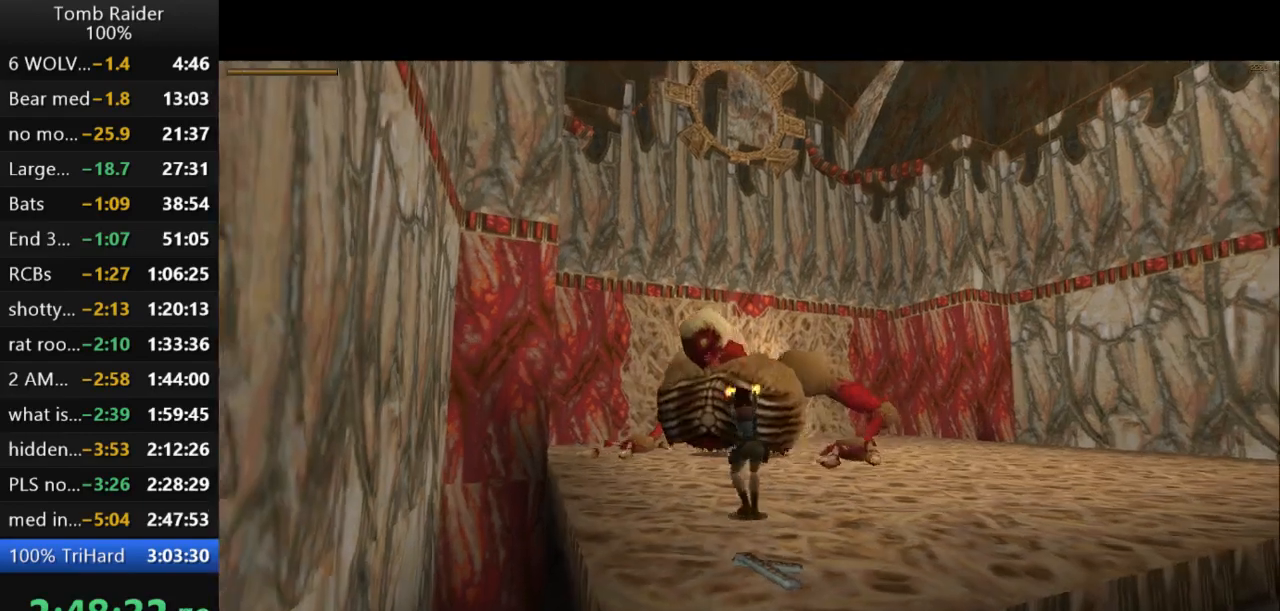
{"keys": ["action2", "jump", "right"], "events": []}
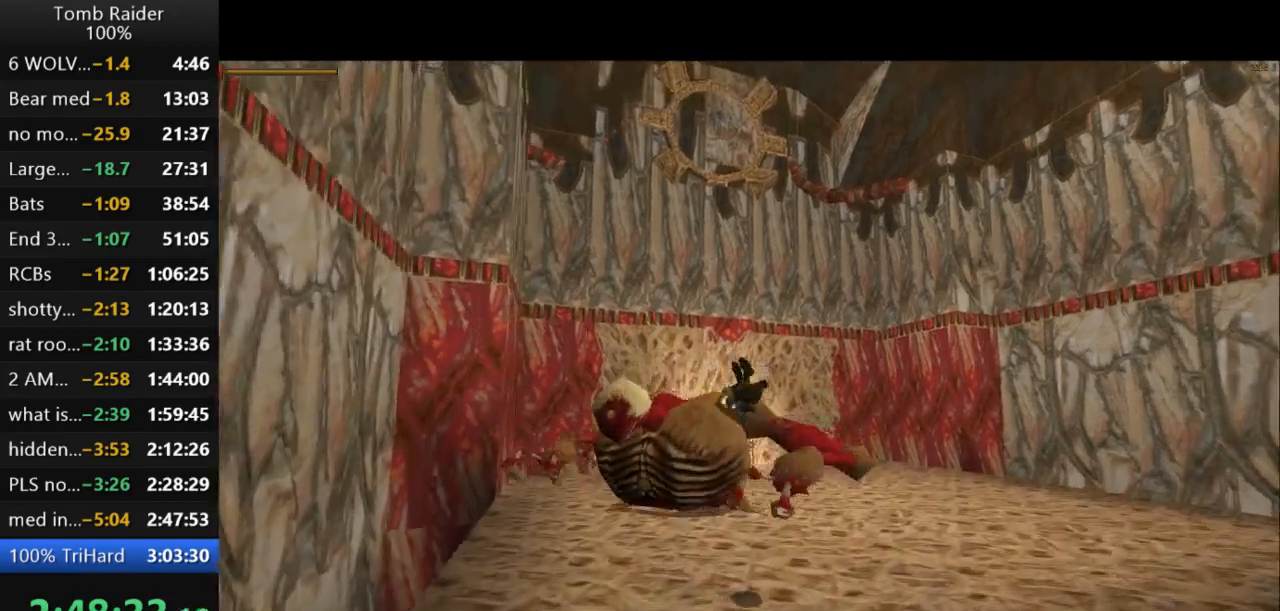
{"keys": ["action2"], "events": [[500, "jump", "up"], [500, "right", "up"]]}
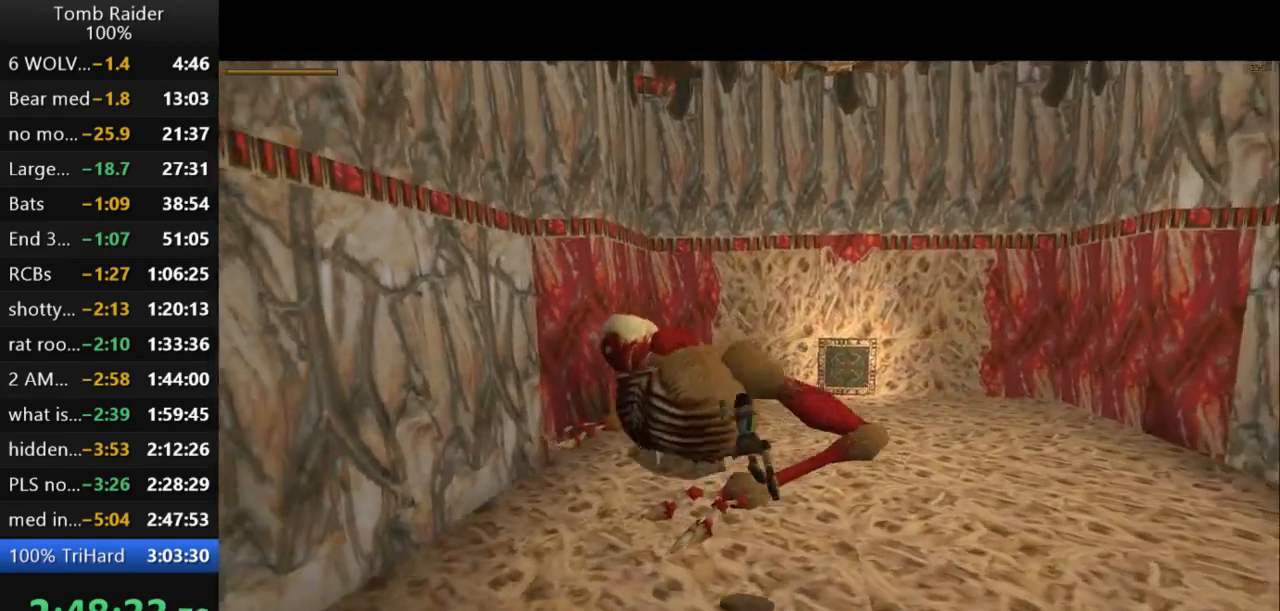
{"keys": ["action2", "jump", "right"], "events": [[433, "jump", "down"], [467, "right", "down"]]}
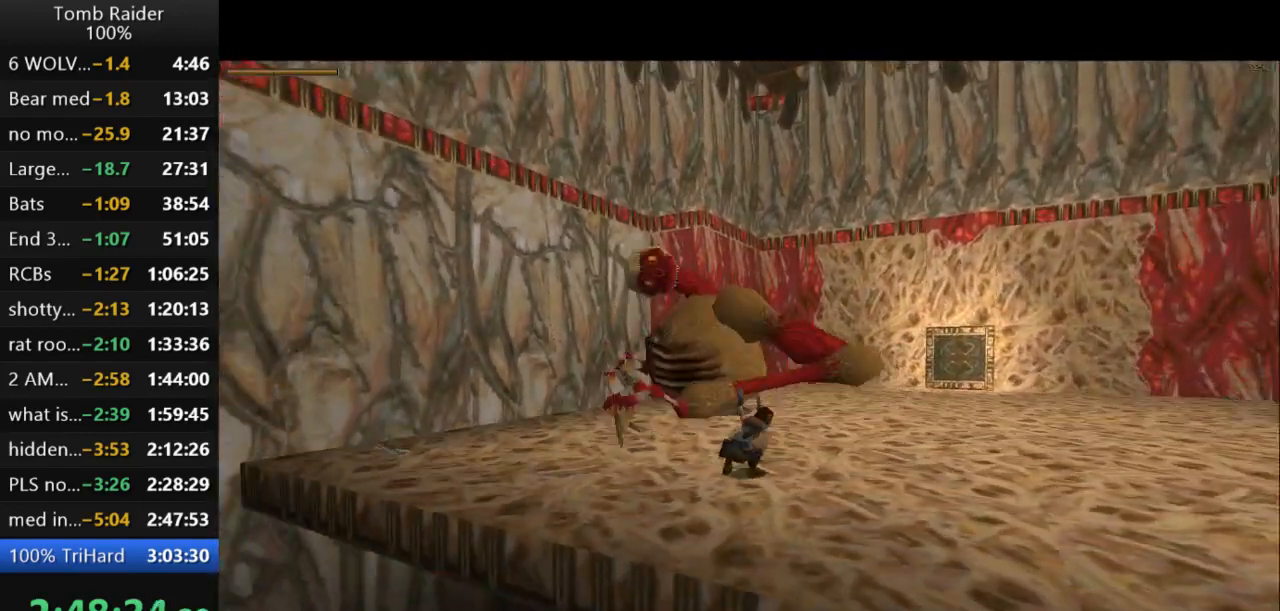
{"keys": ["action2"], "events": [[400, "jump", "up"], [433, "right", "up"]]}
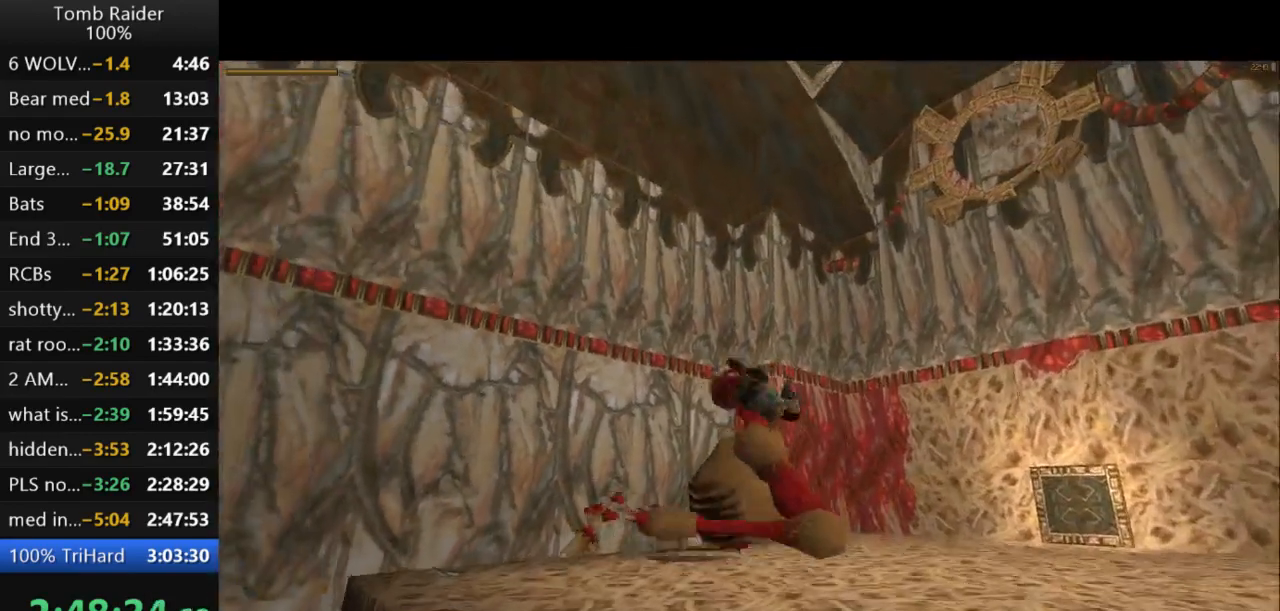
{"keys": ["action2"], "events": []}
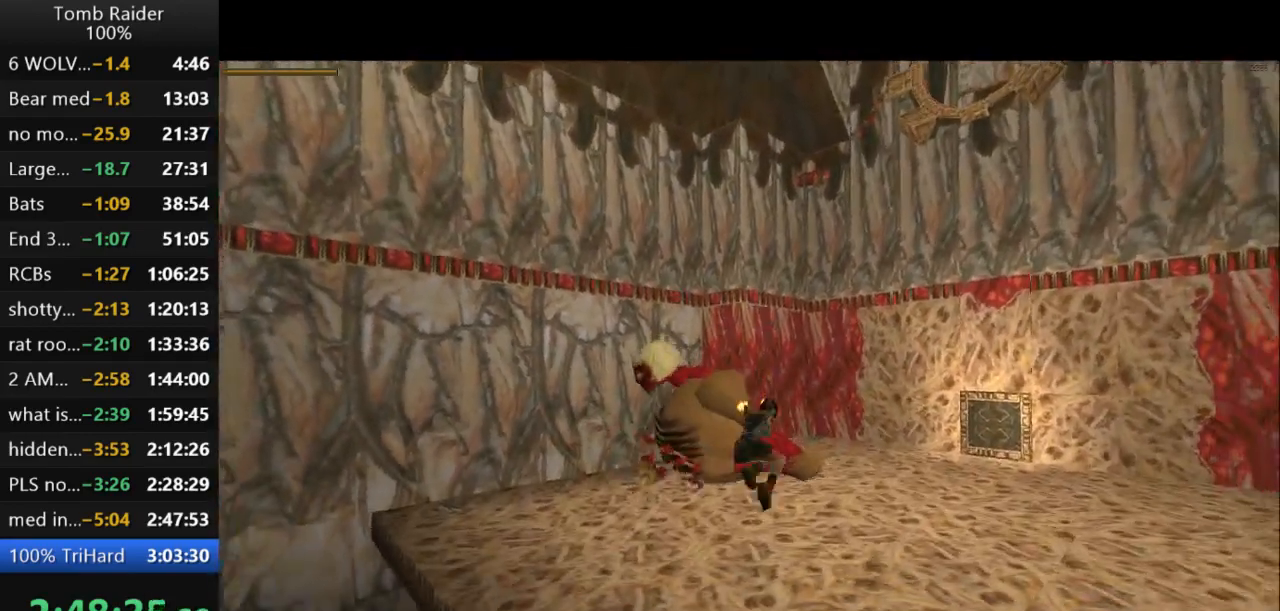
{"keys": ["action2", "up"], "events": [[367, "up", "down"]]}
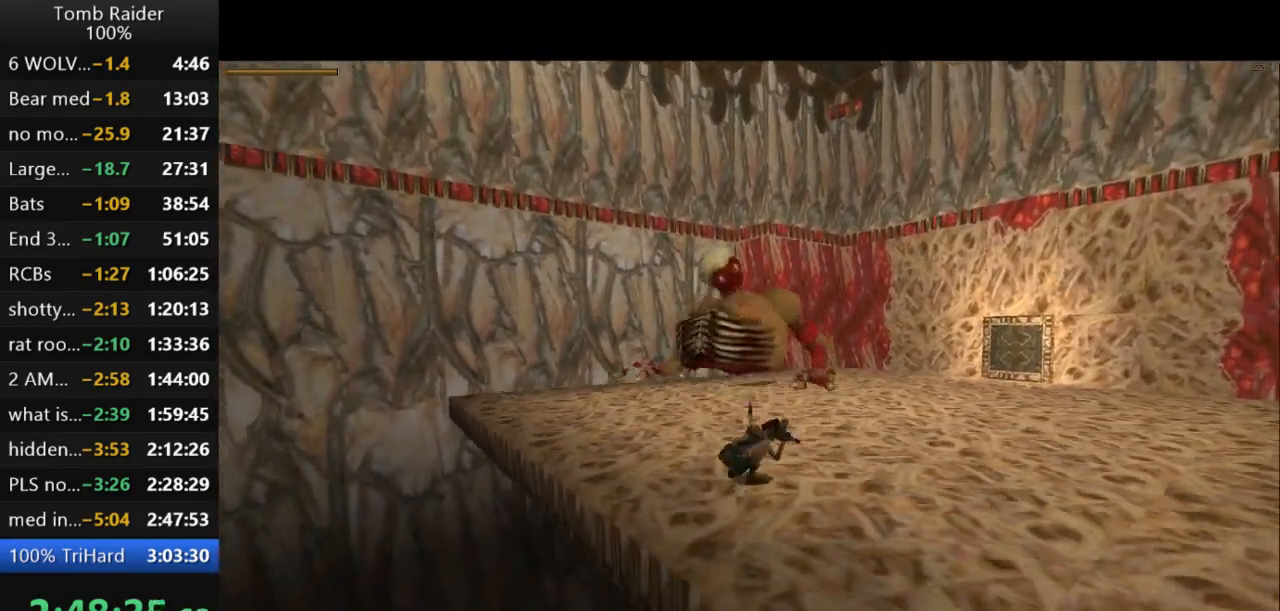
{"keys": ["action2", "left", "up"], "events": [[333, "left", "down"]]}
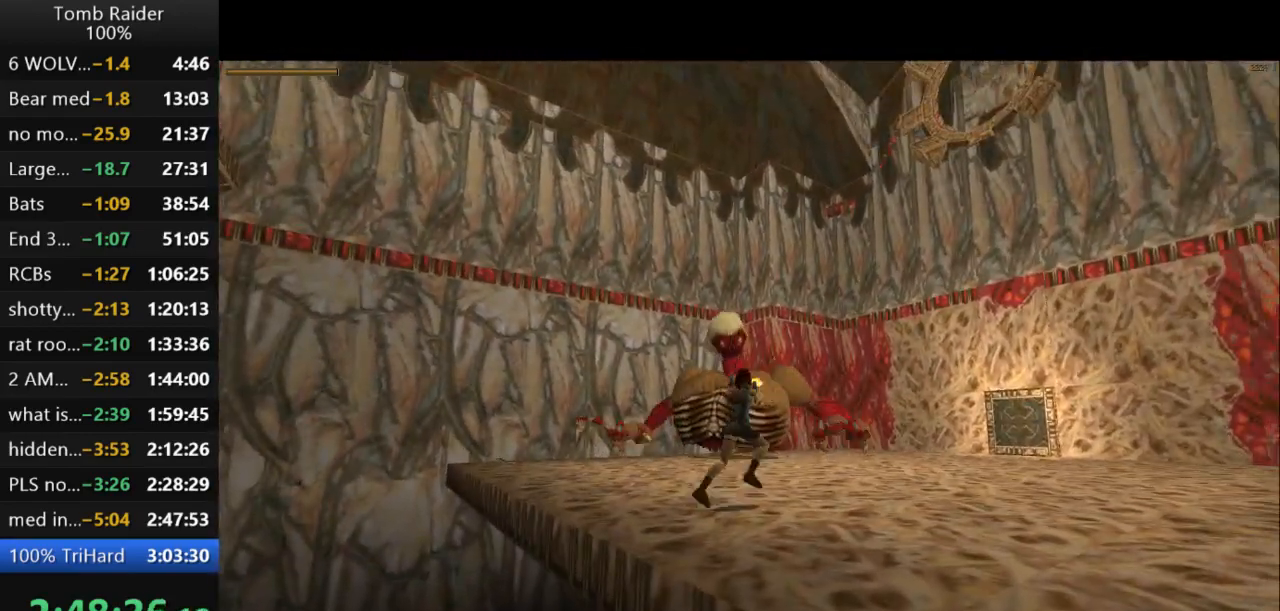
{"keys": ["action2", "jump", "up"], "events": [[167, "left", "up"], [333, "jump", "down"]]}
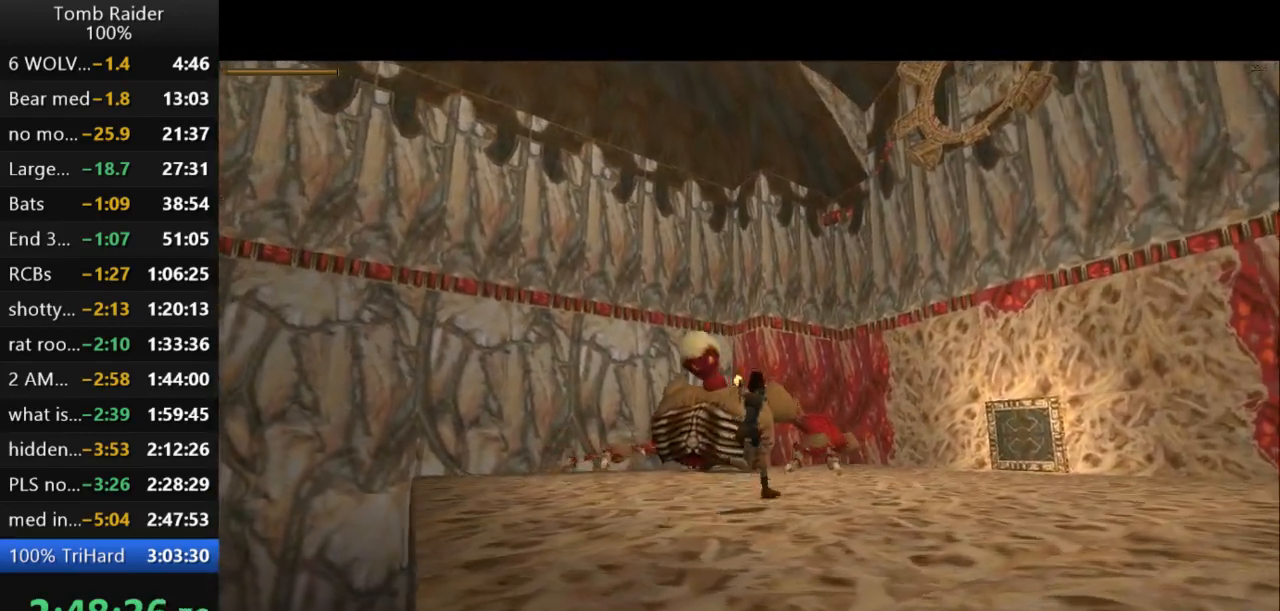
{"keys": ["action2", "jump", "right", "up"], "events": [[467, "right", "down"]]}
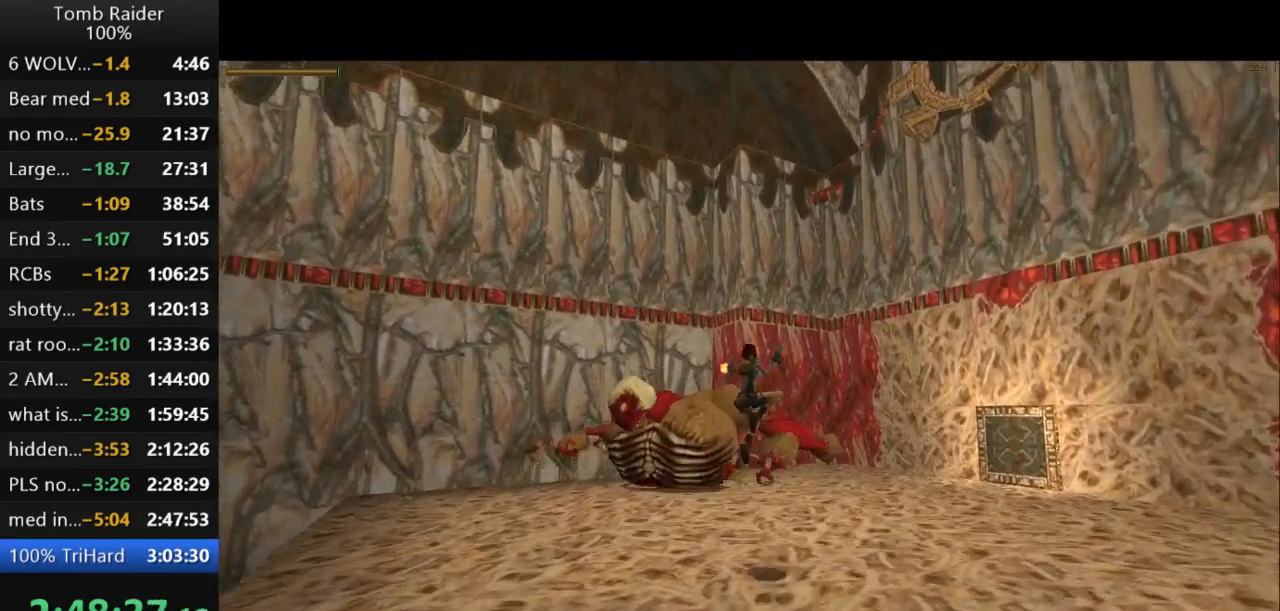
{"keys": ["action2", "right", "up"], "events": [[67, "jump", "up"], [133, "right", "up"], [200, "left", "down"], [300, "left", "up"], [333, "right", "down"]]}
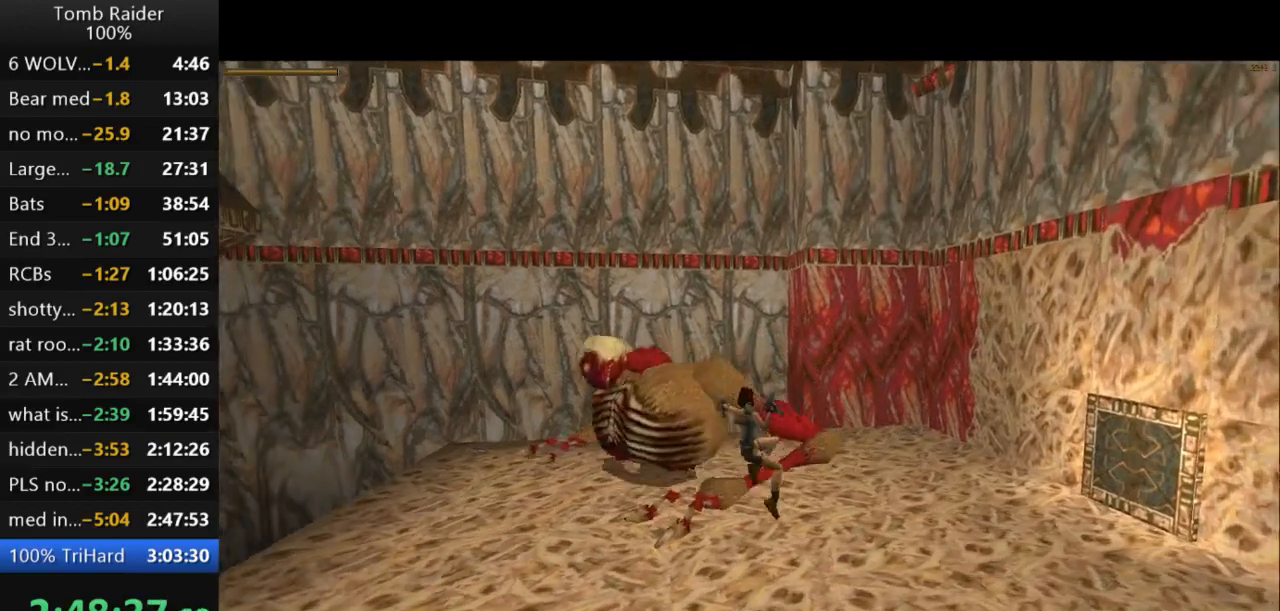
{"keys": ["action2", "roll2"], "events": [[300, "right", "up"], [333, "roll2", "down"], [333, "up", "up"]]}
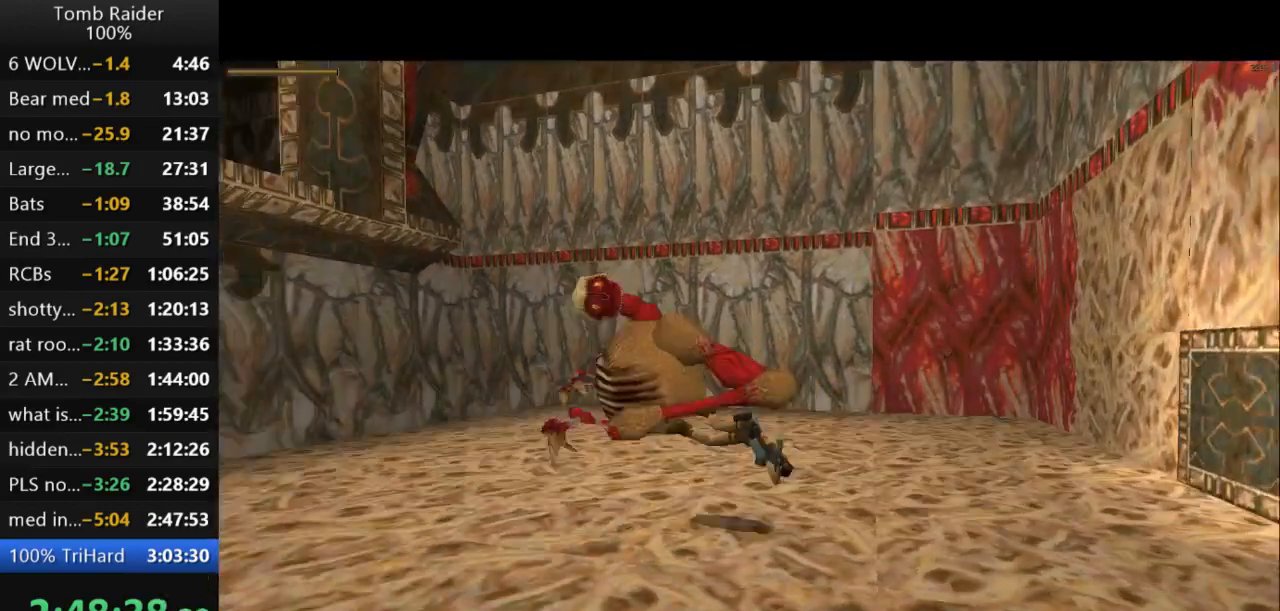
{"keys": ["action2"], "events": [[33, "roll2", "up"]]}
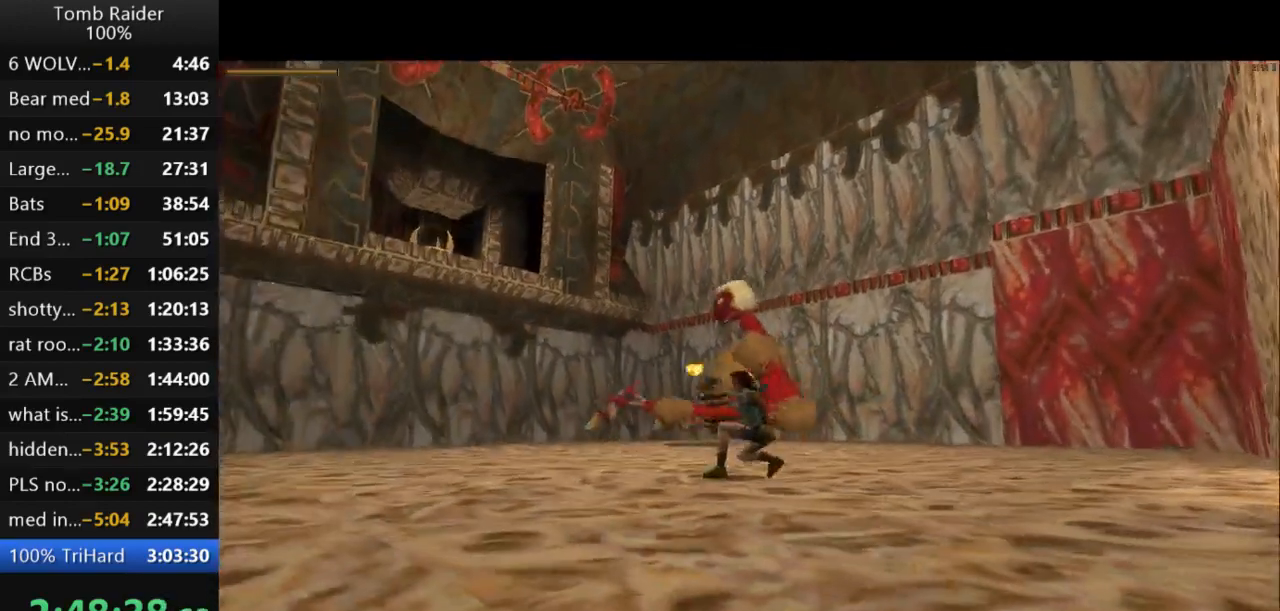
{"keys": ["action2", "right"], "events": [[467, "right", "down"]]}
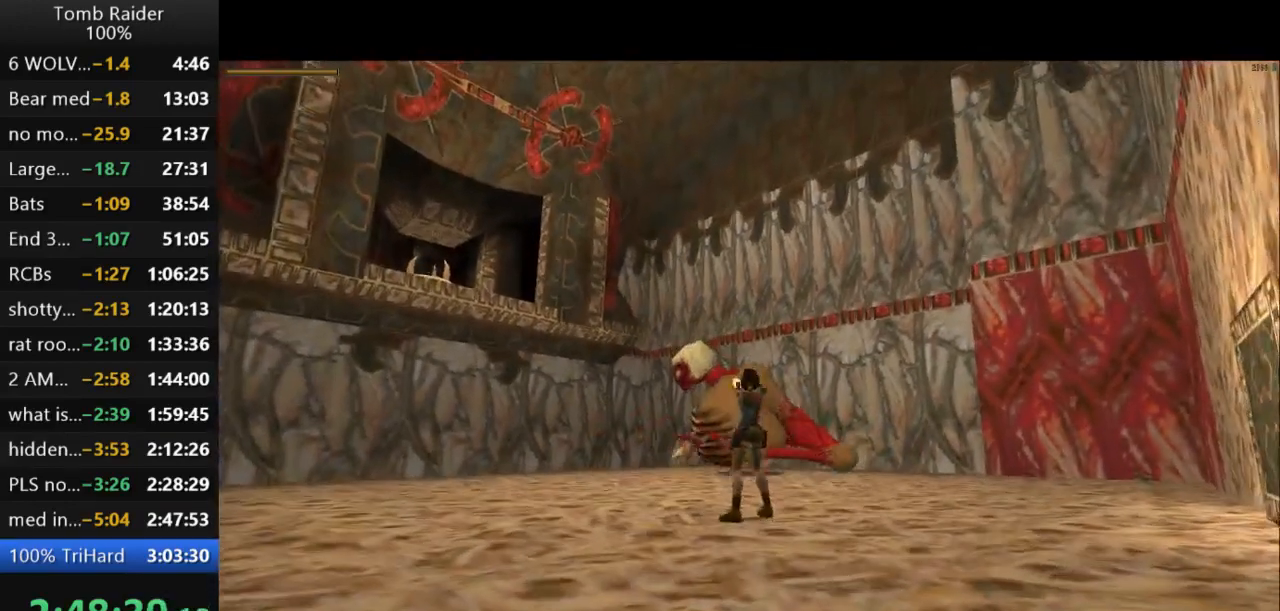
{"keys": ["action2"], "events": [[367, "right", "up"]]}
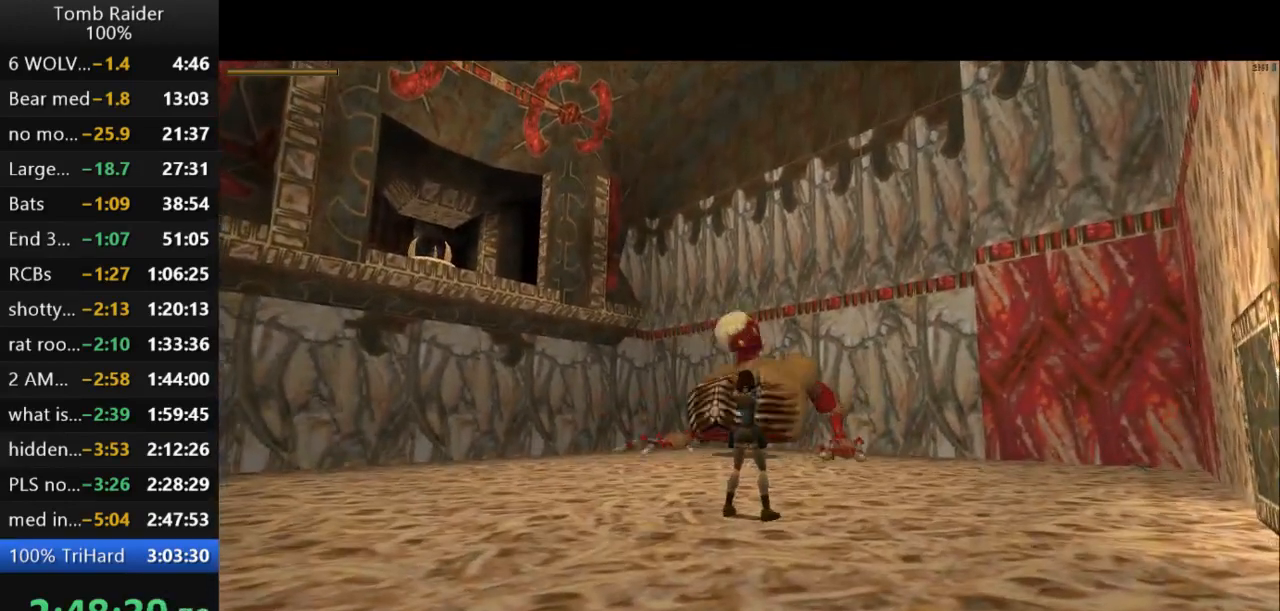
{"keys": ["action2"], "events": [[233, "right", "down"], [433, "right", "up"]]}
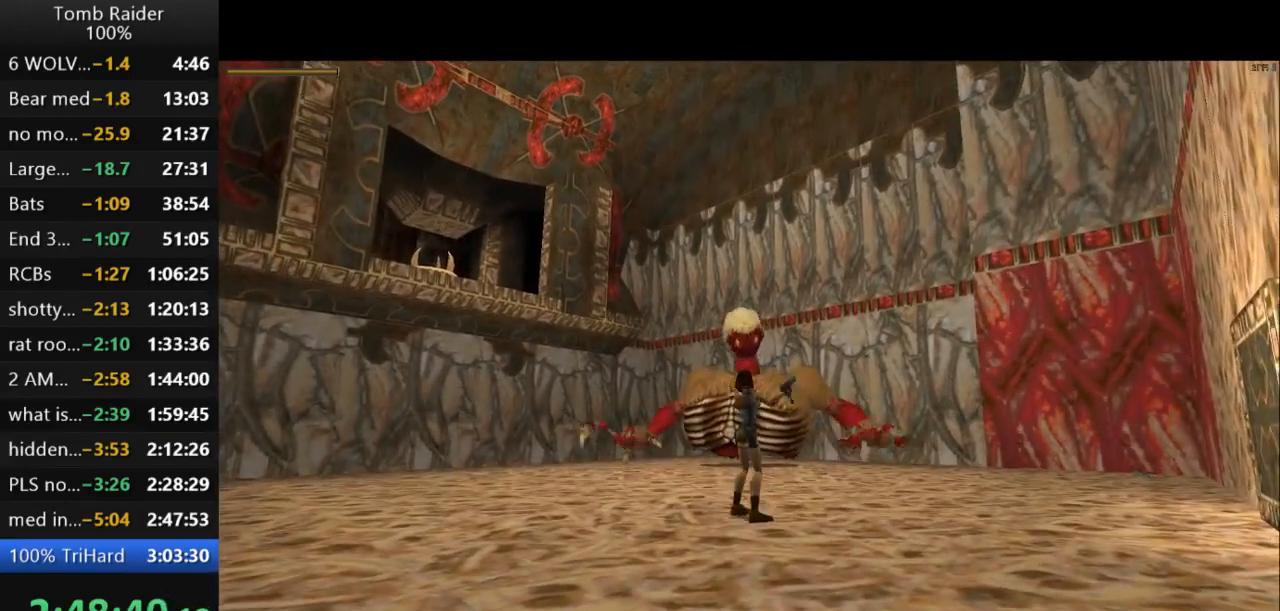
{"keys": ["action2", "left"], "events": [[133, "up", "down"], [367, "left", "down"], [367, "up", "up"]]}
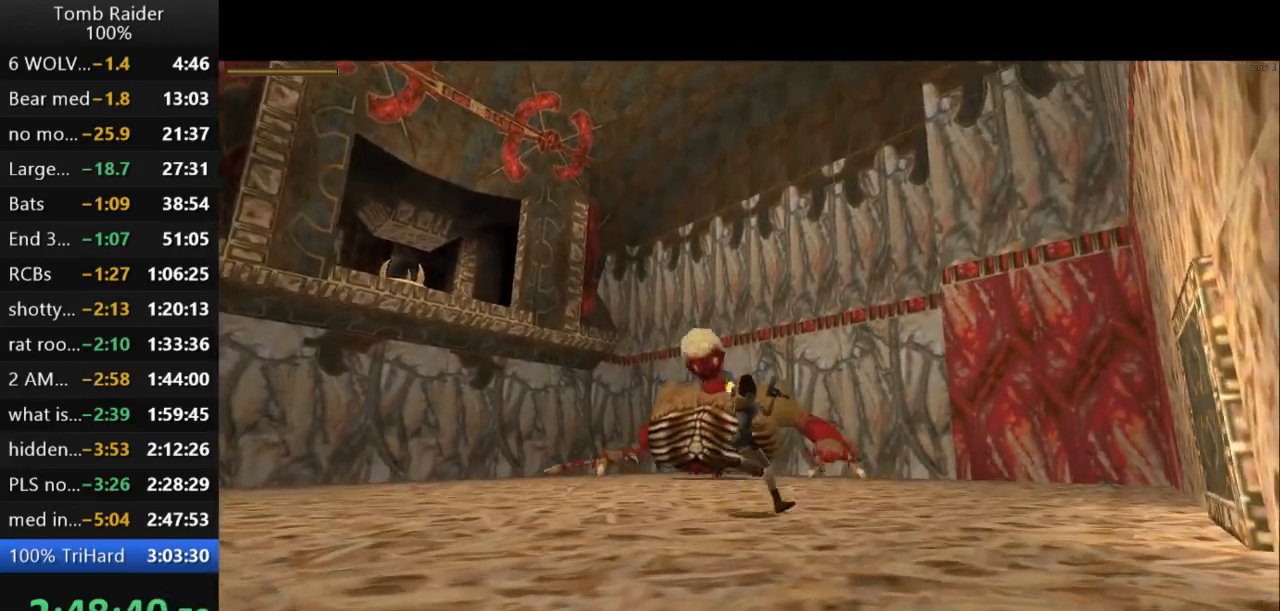
{"keys": ["action2", "left"], "events": []}